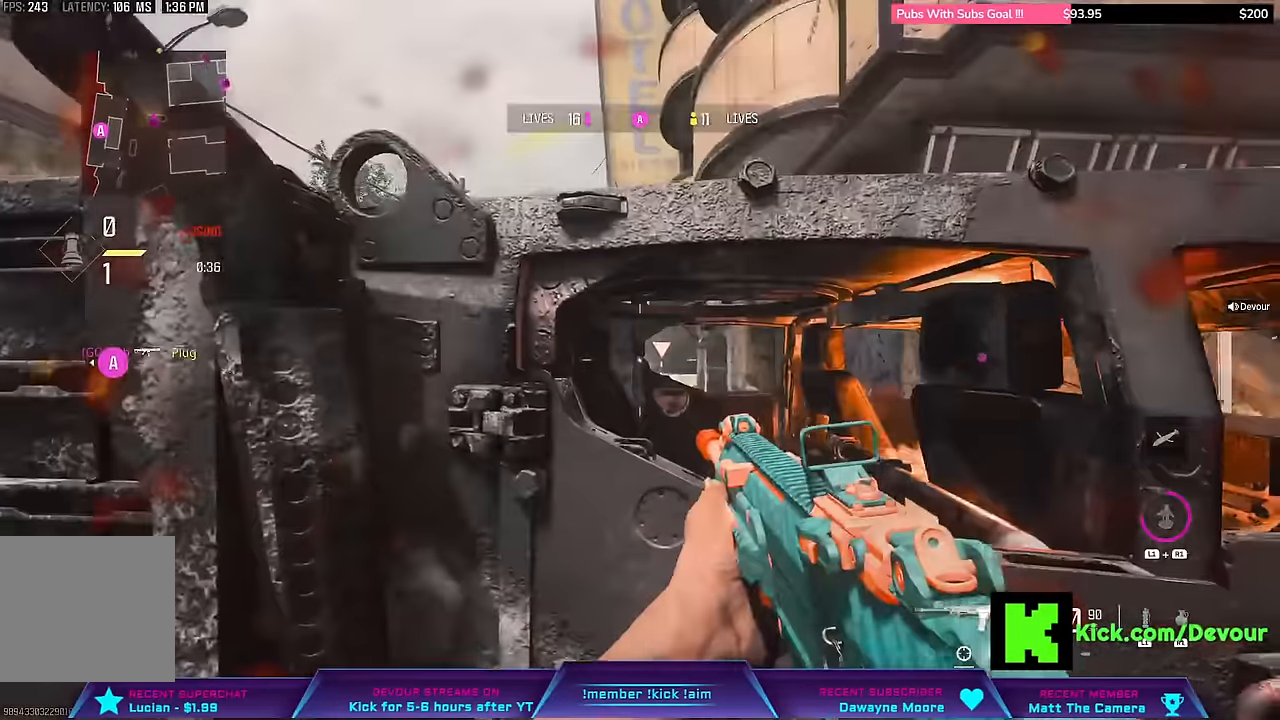
Gameplay with a controller (PlayStation layout); each line is a JSON object with the inputs held at the frame after it (dt_ms = milliseconds from this image to that frame). "events" lists button and stick changes between this image and that frame as [ms after this image, input, new state], when the widget could be followed in between. Not read: L1 R1 TOUCHPAD.
{"dt_ms": 500, "buttons": ["L2"], "left_stick": "center", "right_stick": "center", "events": [[33, "left_stick", "center"], [167, "L2", "down"]]}
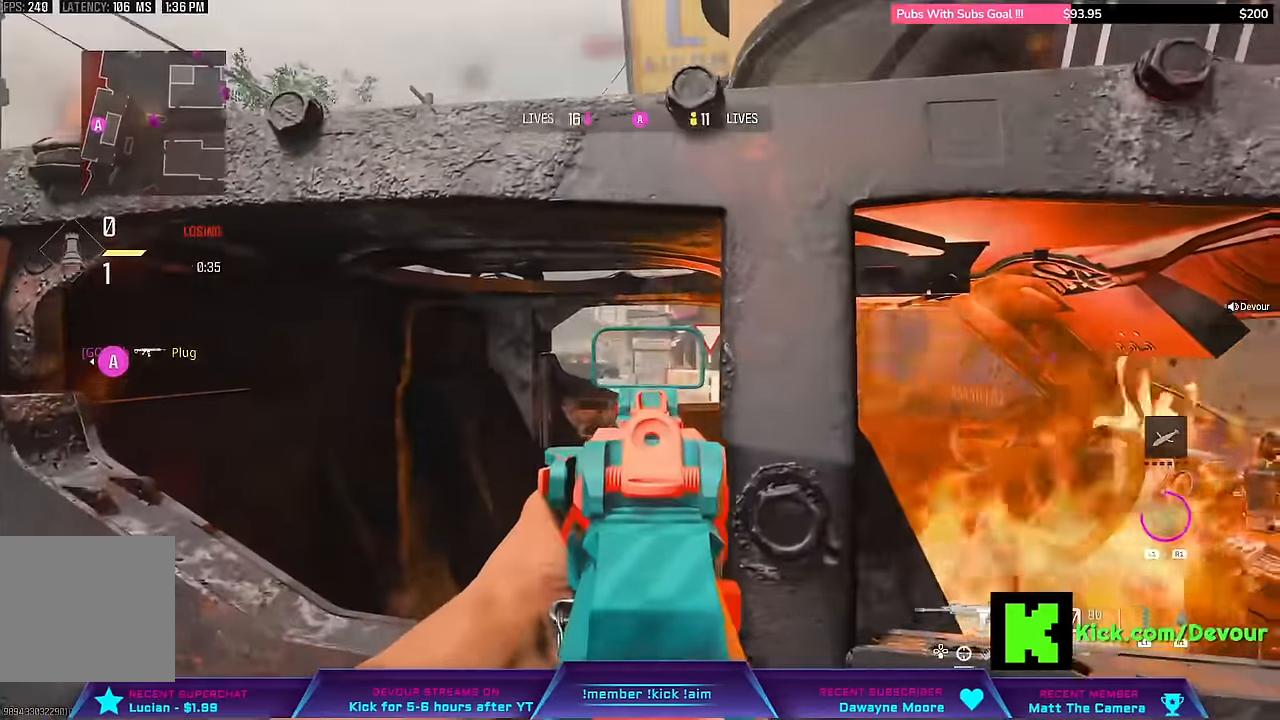
{"dt_ms": 1000, "buttons": ["L2"], "left_stick": "center", "right_stick": "center"}
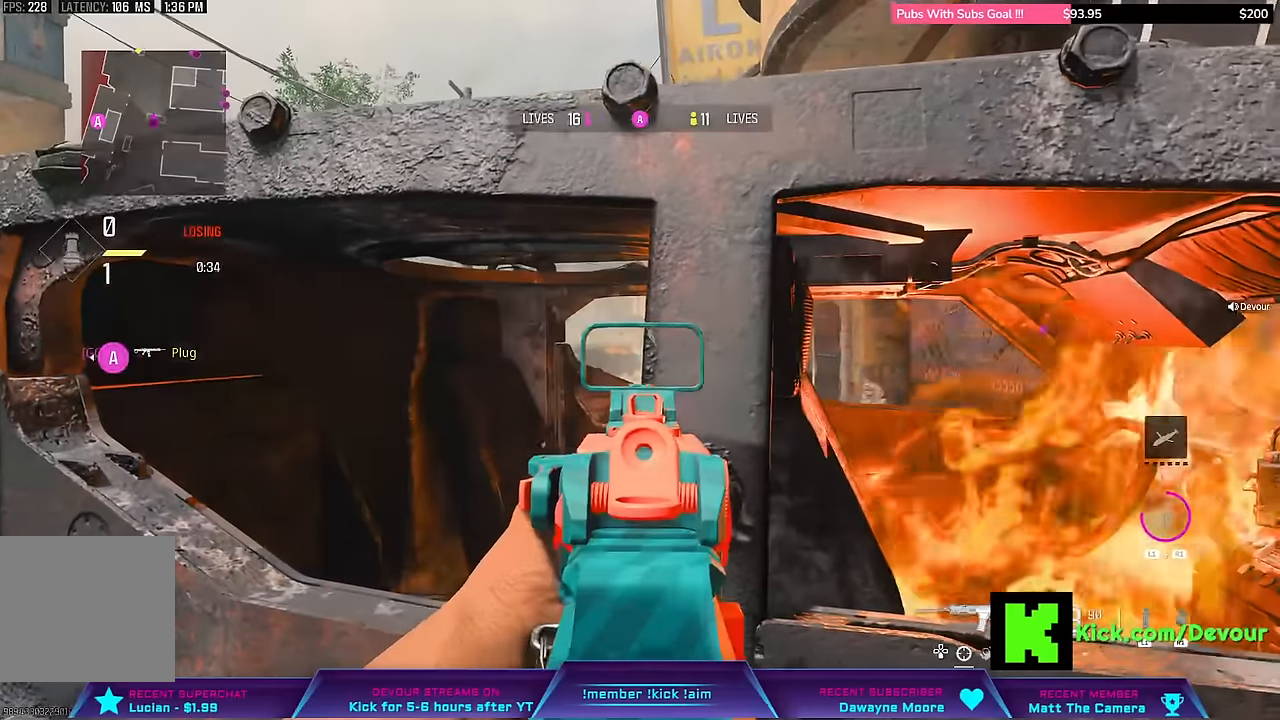
{"dt_ms": 500, "buttons": ["L2"], "left_stick": "center", "right_stick": "center", "events": []}
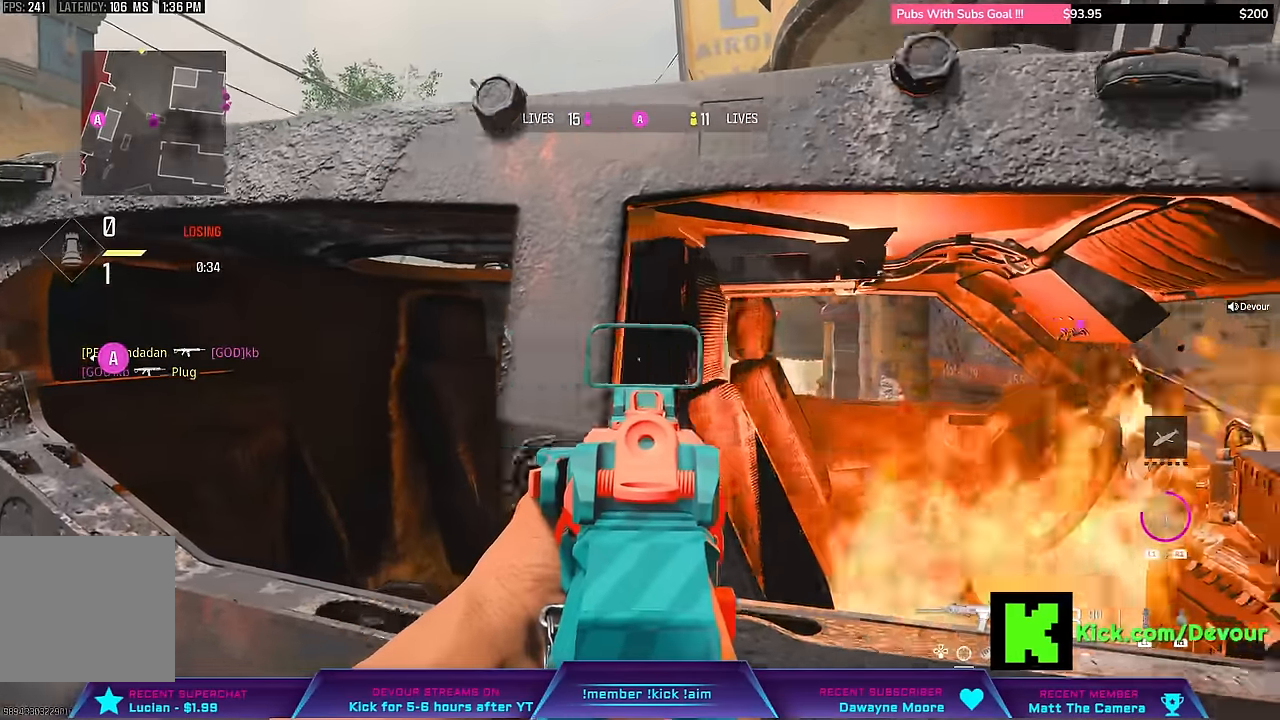
{"dt_ms": 500, "buttons": ["L2"], "left_stick": "right", "right_stick": "center", "events": [[16, "left_stick", "right"]]}
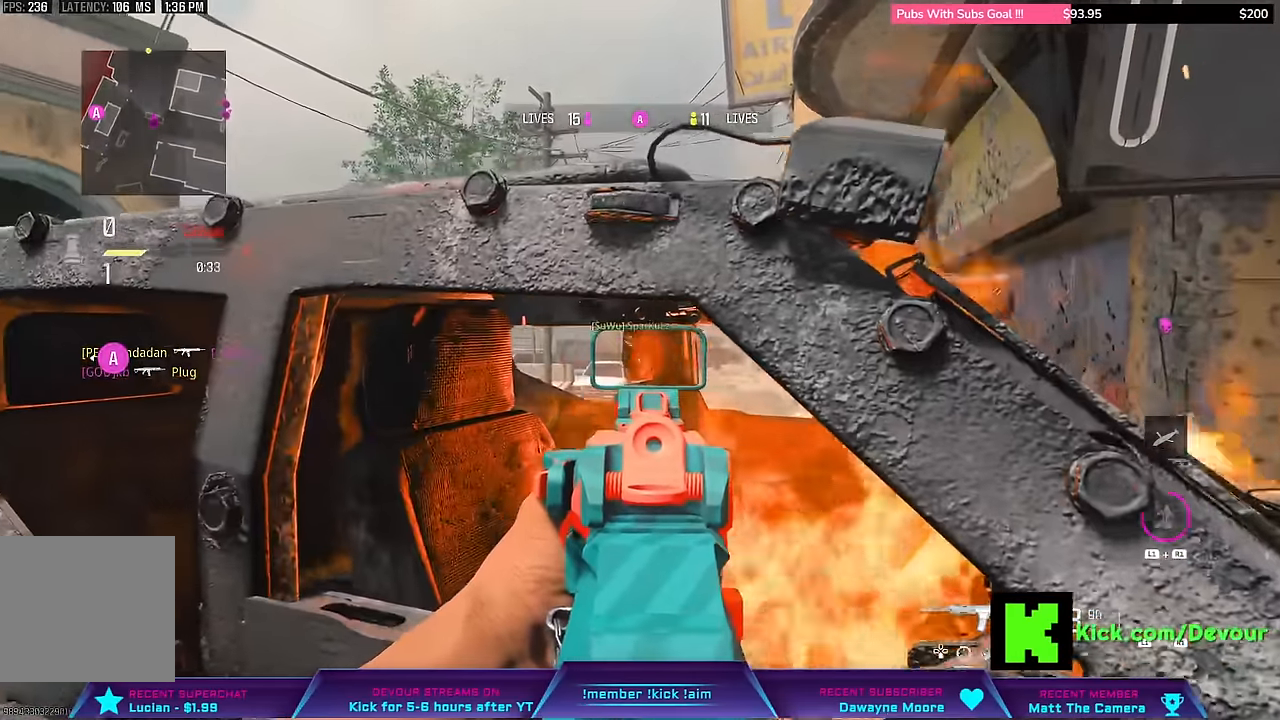
{"dt_ms": 500, "buttons": ["L2", "R2"], "left_stick": "center", "right_stick": "center", "events": [[50, "left_stick", "center"], [450, "R2", "down"]]}
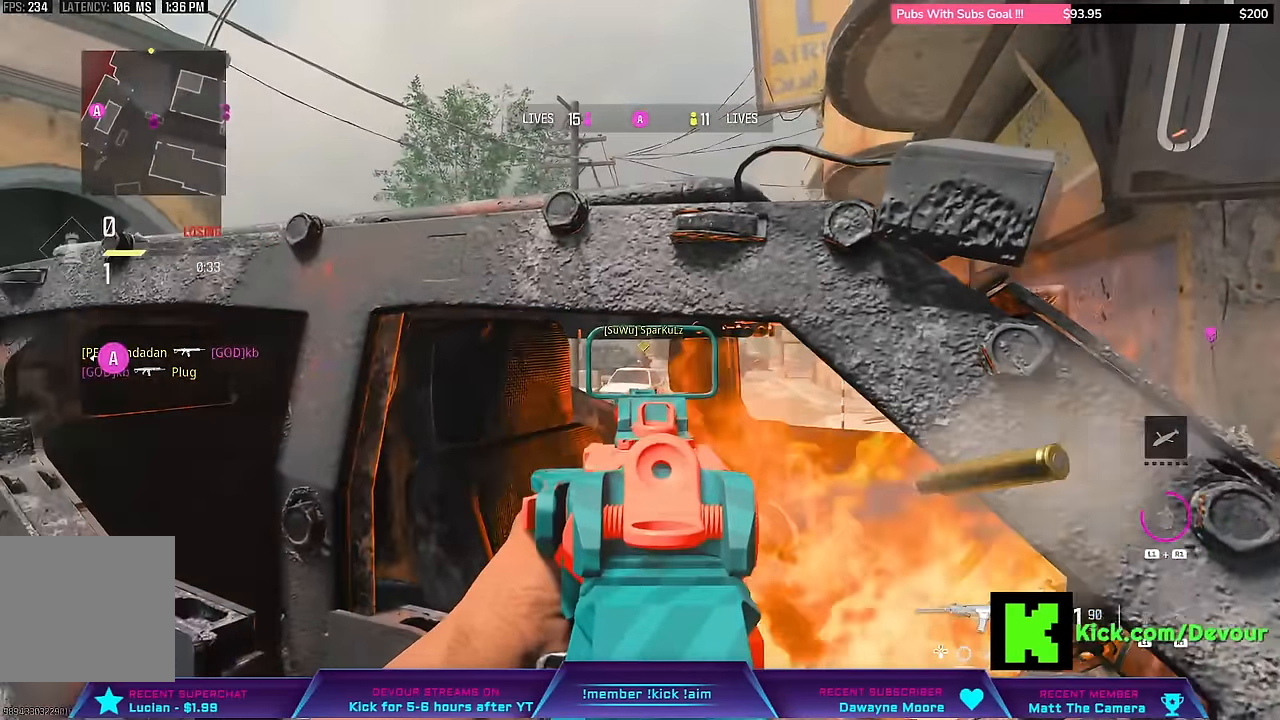
{"dt_ms": 500, "buttons": ["L2", "R2"], "left_stick": "center", "right_stick": "center"}
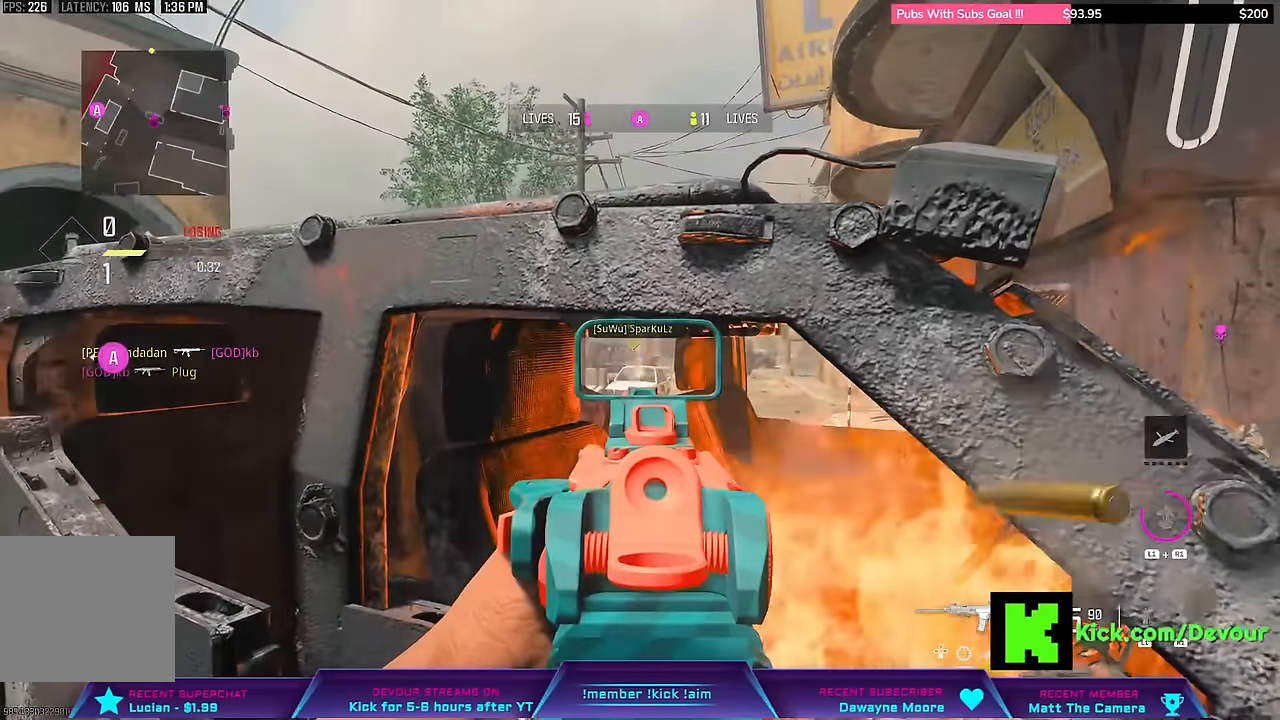
{"dt_ms": 500, "buttons": ["L2", "R2"], "left_stick": "center", "right_stick": "center", "events": []}
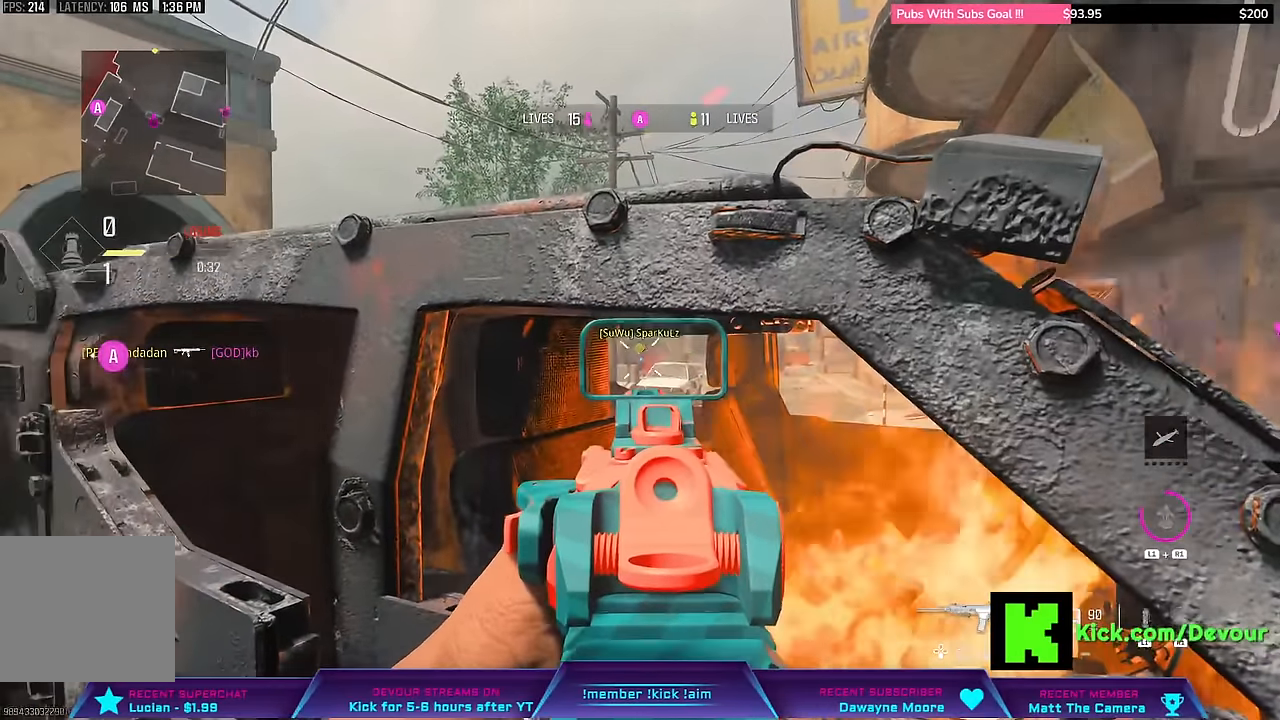
{"dt_ms": 500, "buttons": ["L2", "R2"], "left_stick": "center", "right_stick": "center", "events": []}
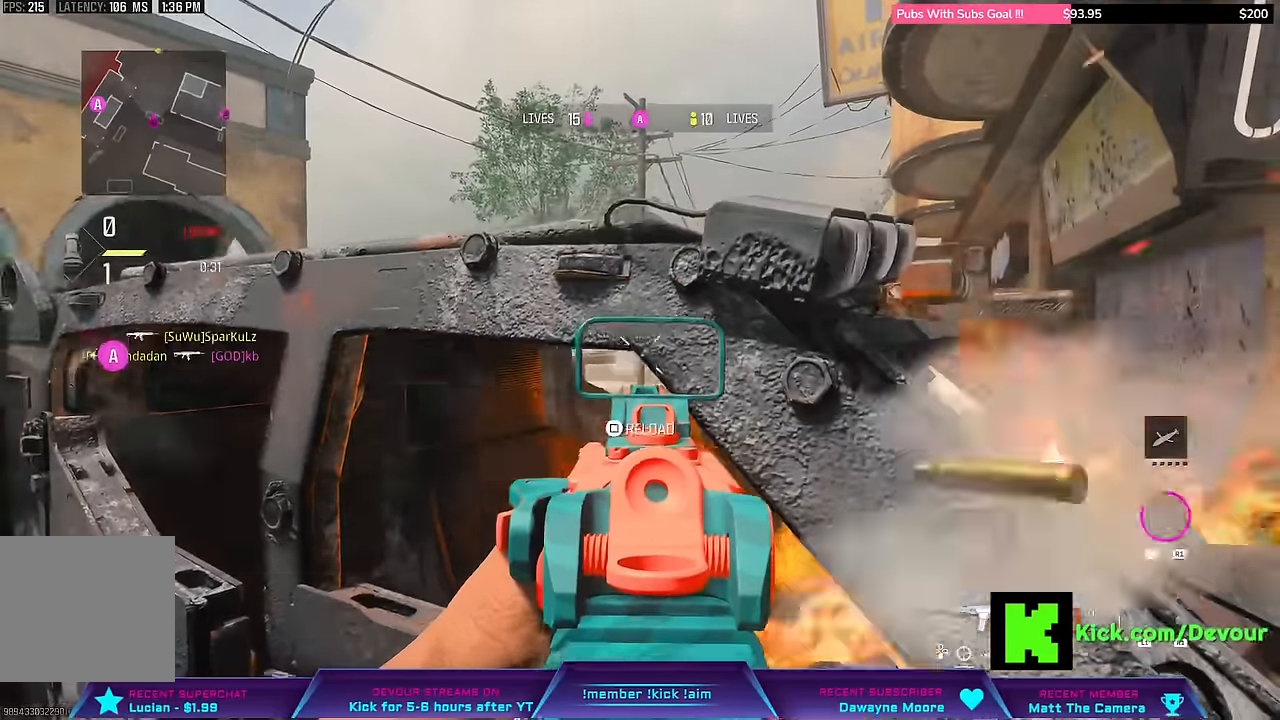
{"dt_ms": 500, "buttons": ["L2", "R2"], "left_stick": "center", "right_stick": "center", "events": []}
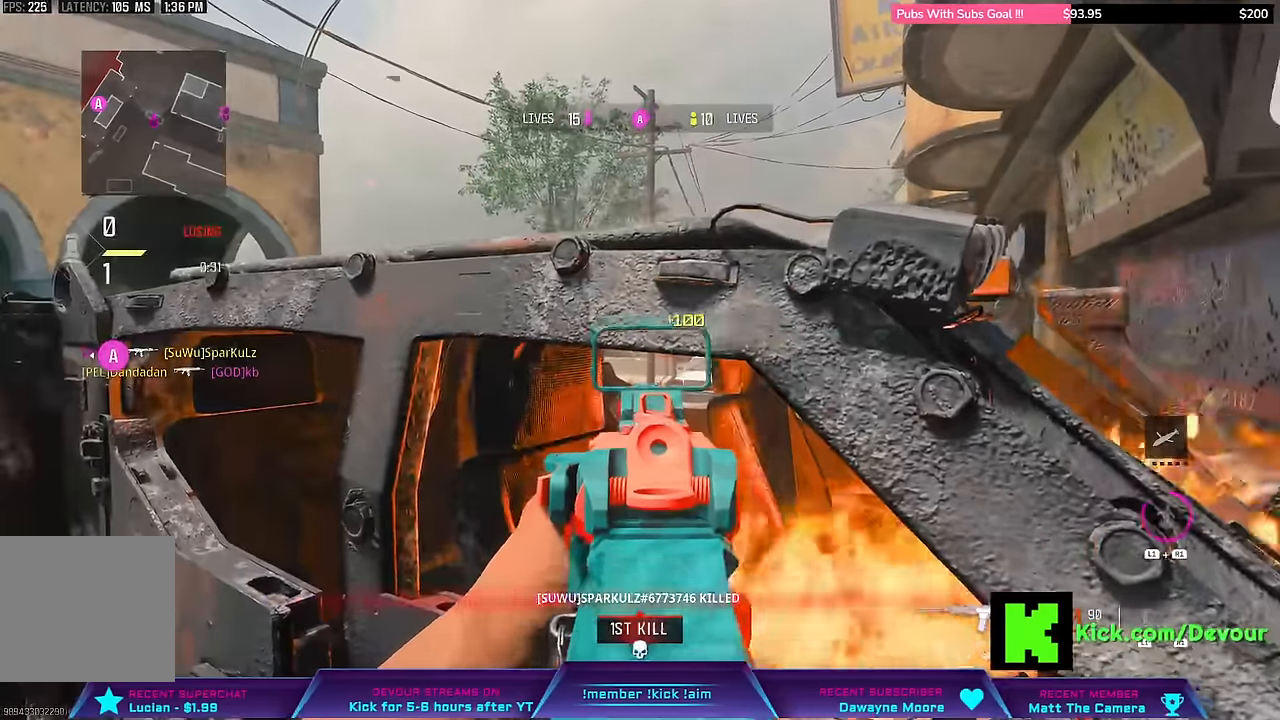
{"dt_ms": 500, "buttons": [], "left_stick": "center", "right_stick": "center", "events": [[16, "R2", "up"], [83, "L2", "up"]]}
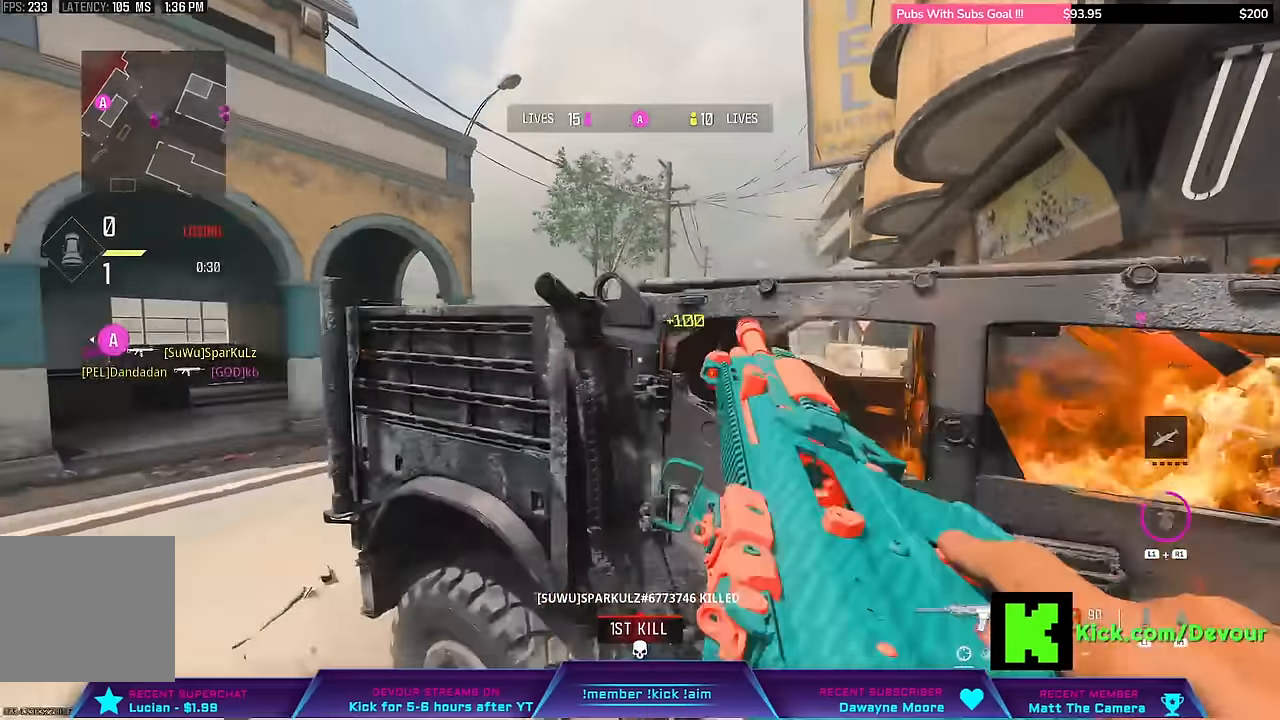
{"dt_ms": 500, "buttons": [], "left_stick": "center", "right_stick": "center", "events": []}
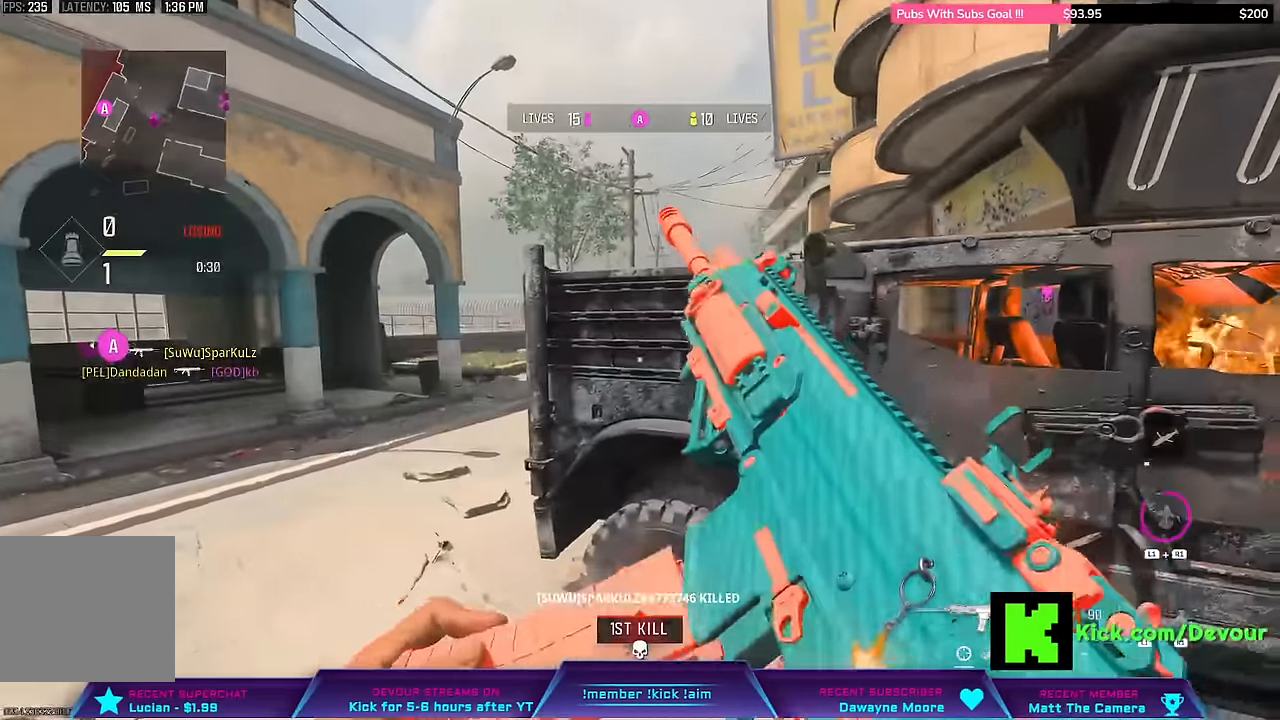
{"dt_ms": 500, "buttons": [], "left_stick": "right", "right_stick": "center", "events": [[500, "left_stick", "right"]]}
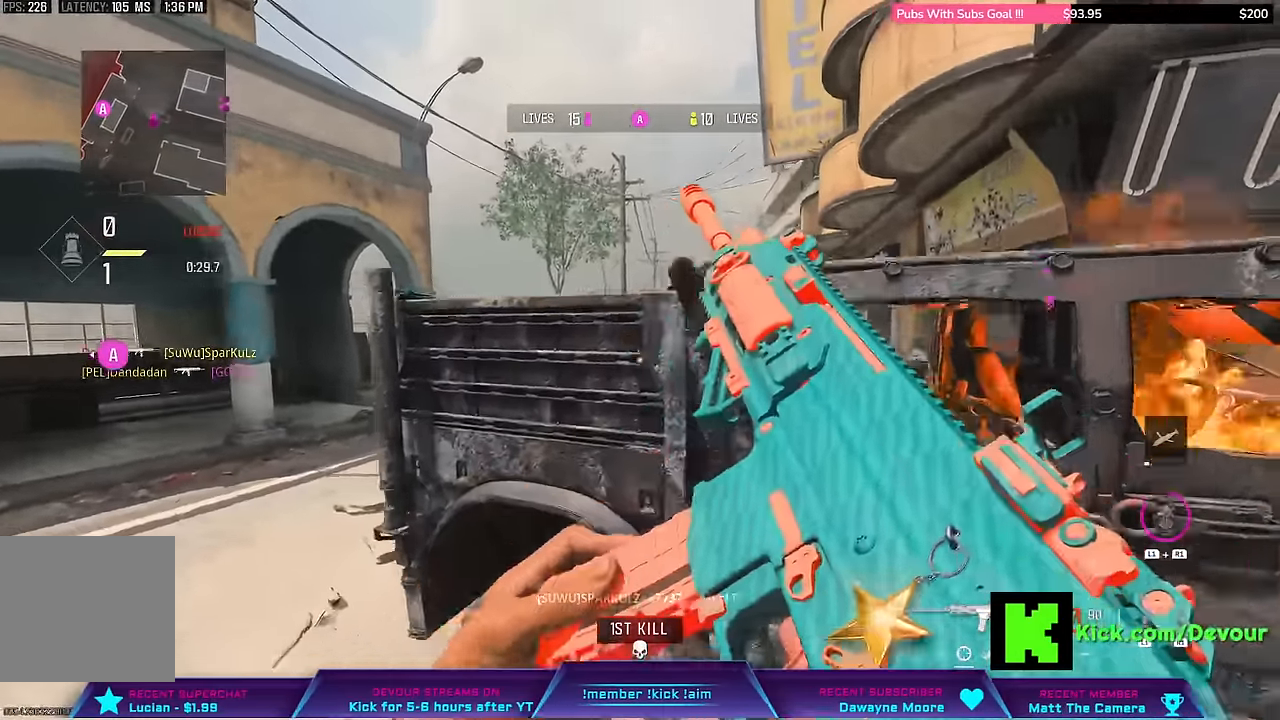
{"dt_ms": 500, "buttons": [], "left_stick": "right", "right_stick": "center", "events": []}
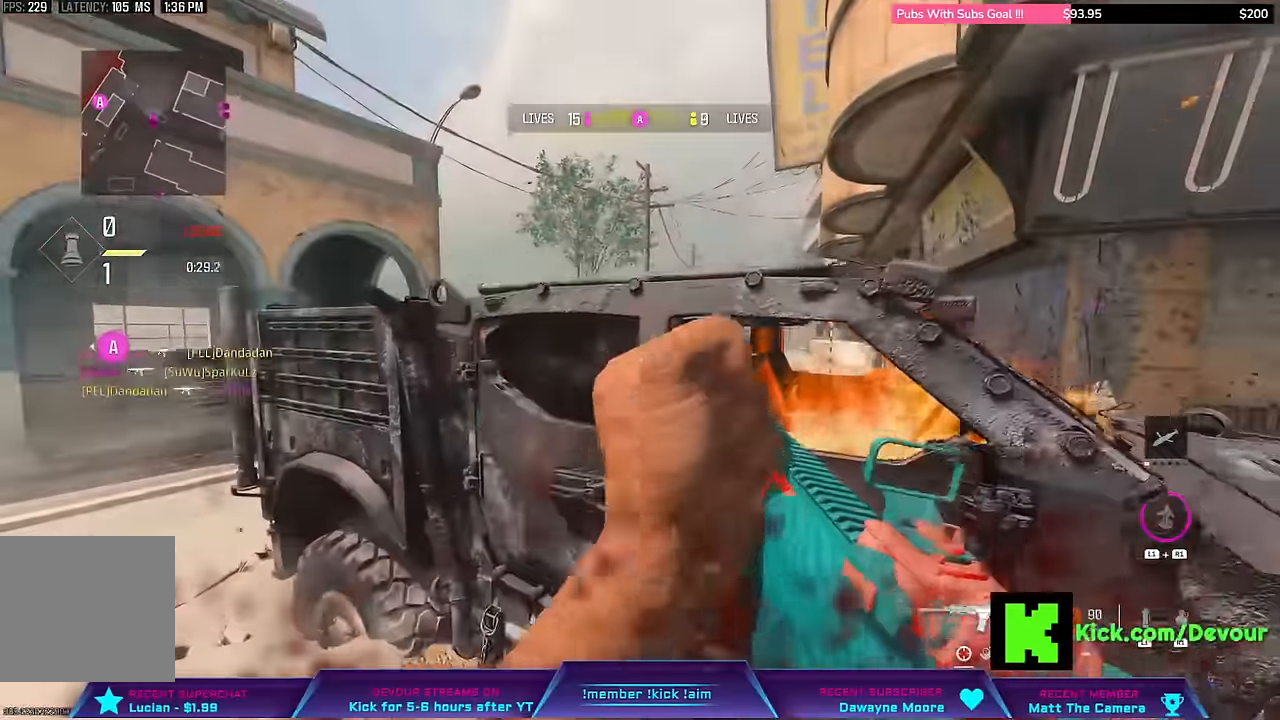
{"dt_ms": 500, "buttons": [], "left_stick": "right", "right_stick": "center", "events": [[33, "left_stick", "center"], [350, "left_stick", "right"]]}
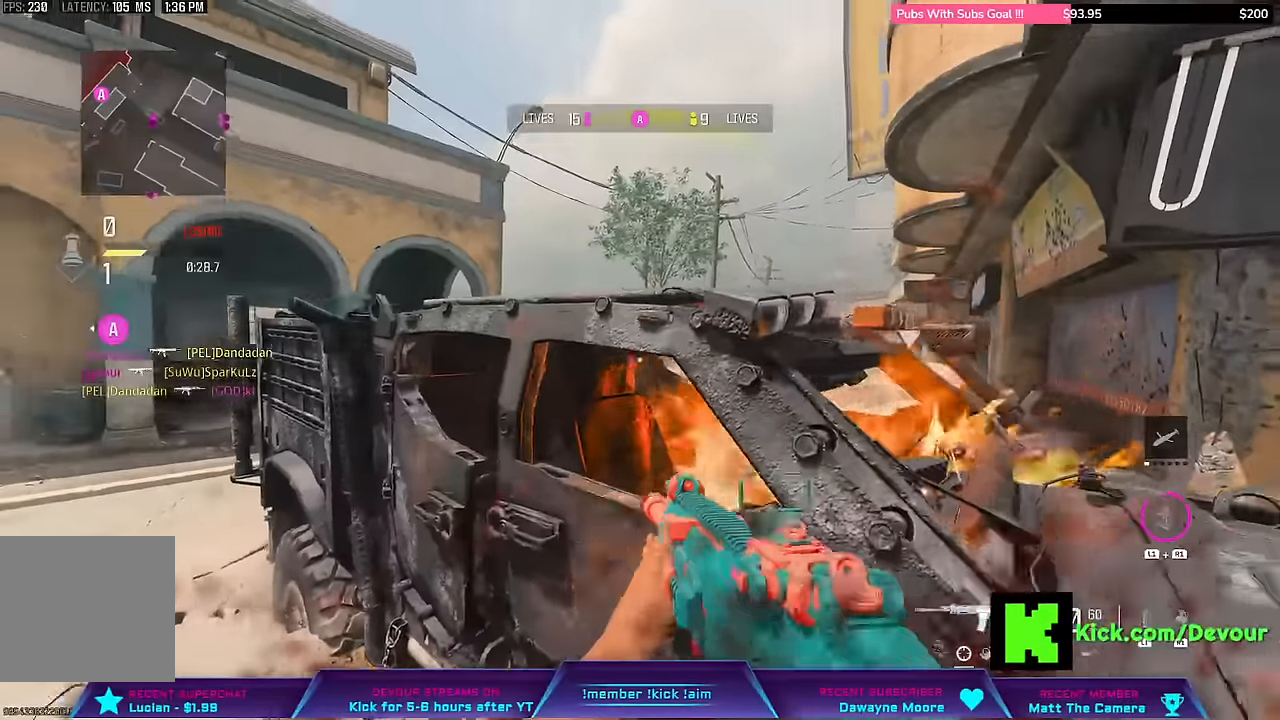
{"dt_ms": 500, "buttons": ["L2"], "left_stick": "right", "right_stick": "center", "events": [[233, "L2", "down"]]}
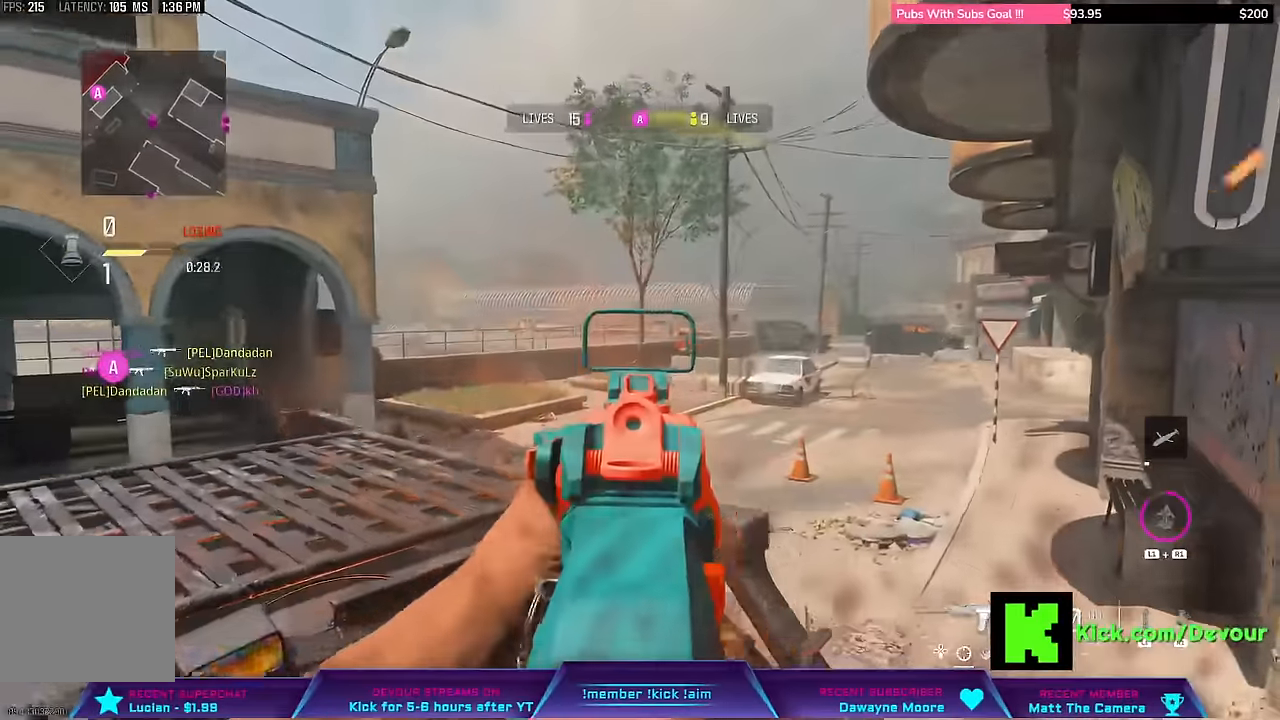
{"dt_ms": 500, "buttons": ["L2", "R2"], "left_stick": "right", "right_stick": "center", "events": [[166, "R2", "down"]]}
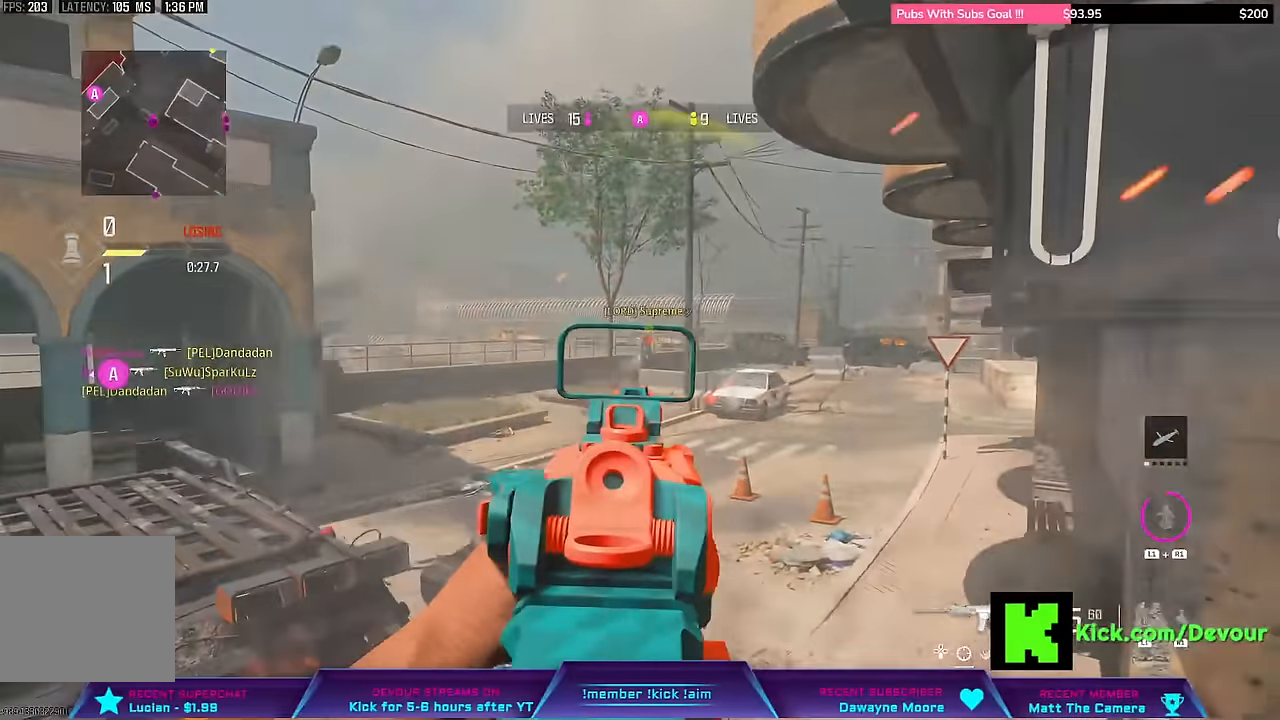
{"dt_ms": 500, "buttons": ["L2", "R2"], "left_stick": "left", "right_stick": "center", "events": [[50, "left_stick", "center"], [233, "left_stick", "left"]]}
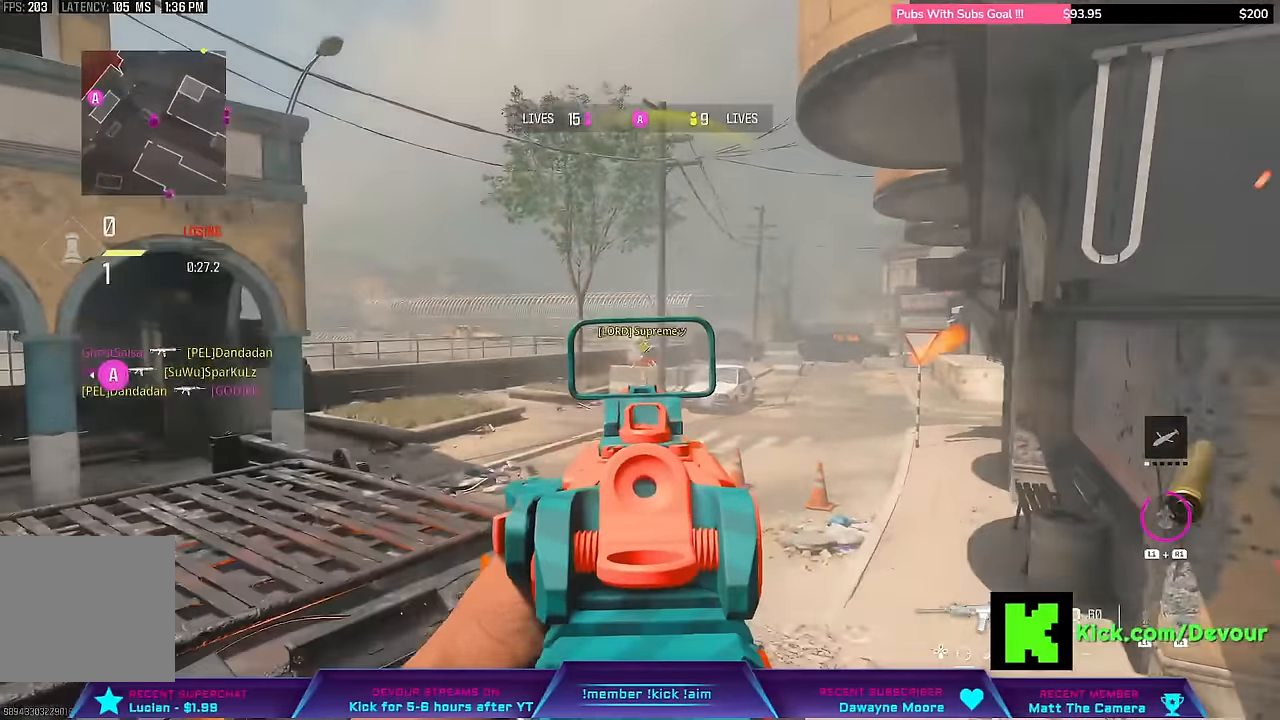
{"dt_ms": 500, "buttons": ["L2", "R2"], "left_stick": "left", "right_stick": "center", "events": [[50, "right_stick", "down-right"], [300, "right_stick", "center"]]}
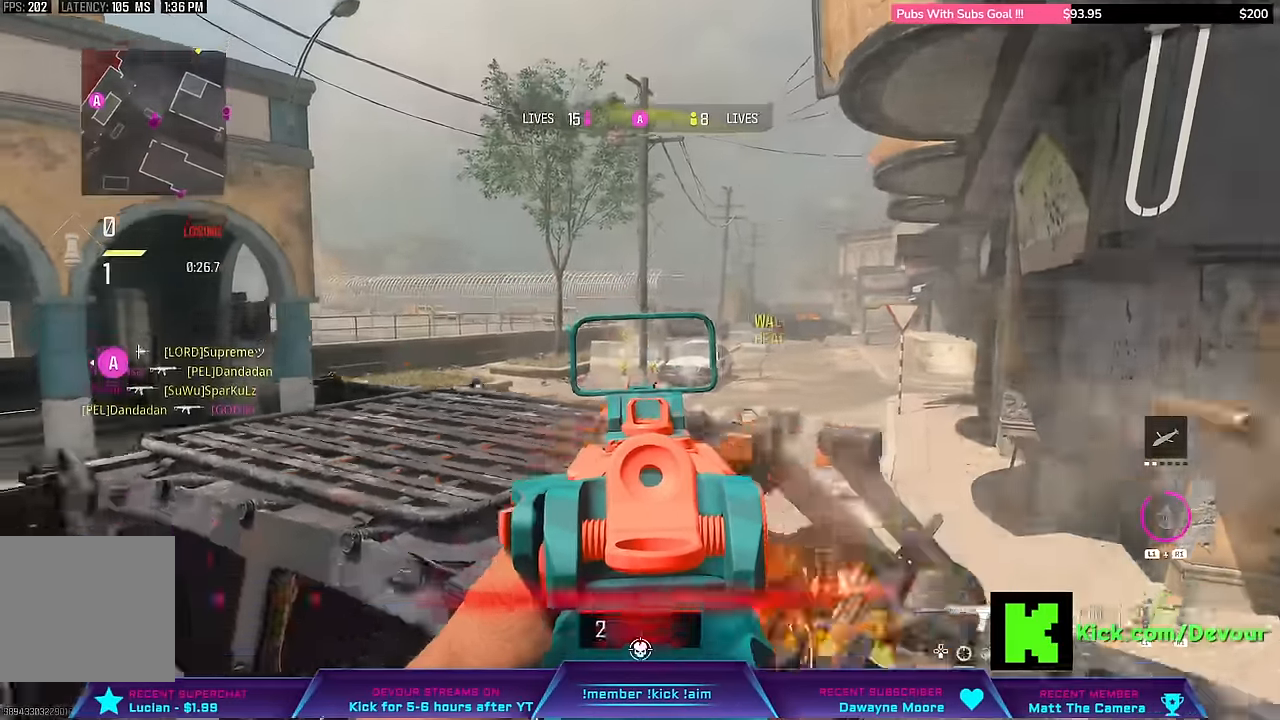
{"dt_ms": 500, "buttons": ["L3"], "left_stick": "up-left", "right_stick": "center", "events": [[133, "L2", "up"], [133, "R2", "up"], [316, "L3", "down"], [316, "left_stick", "up-left"]]}
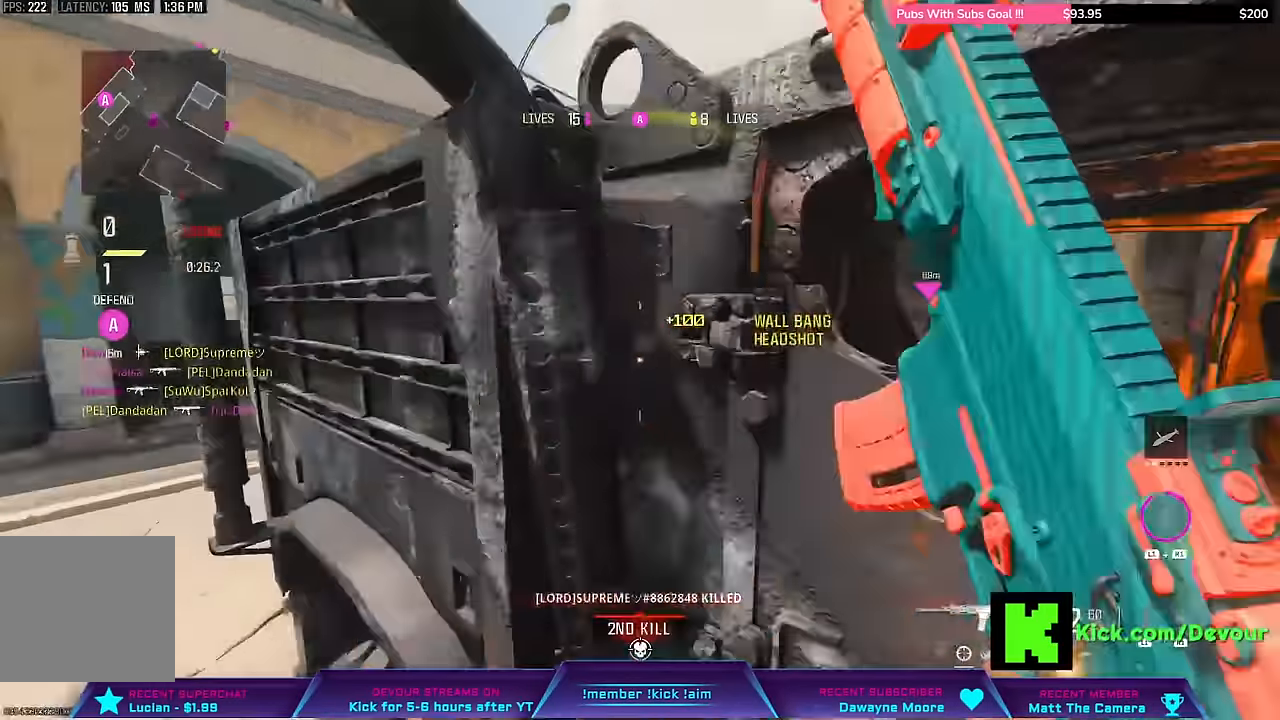
{"dt_ms": 1000, "buttons": [], "left_stick": "center", "right_stick": "center"}
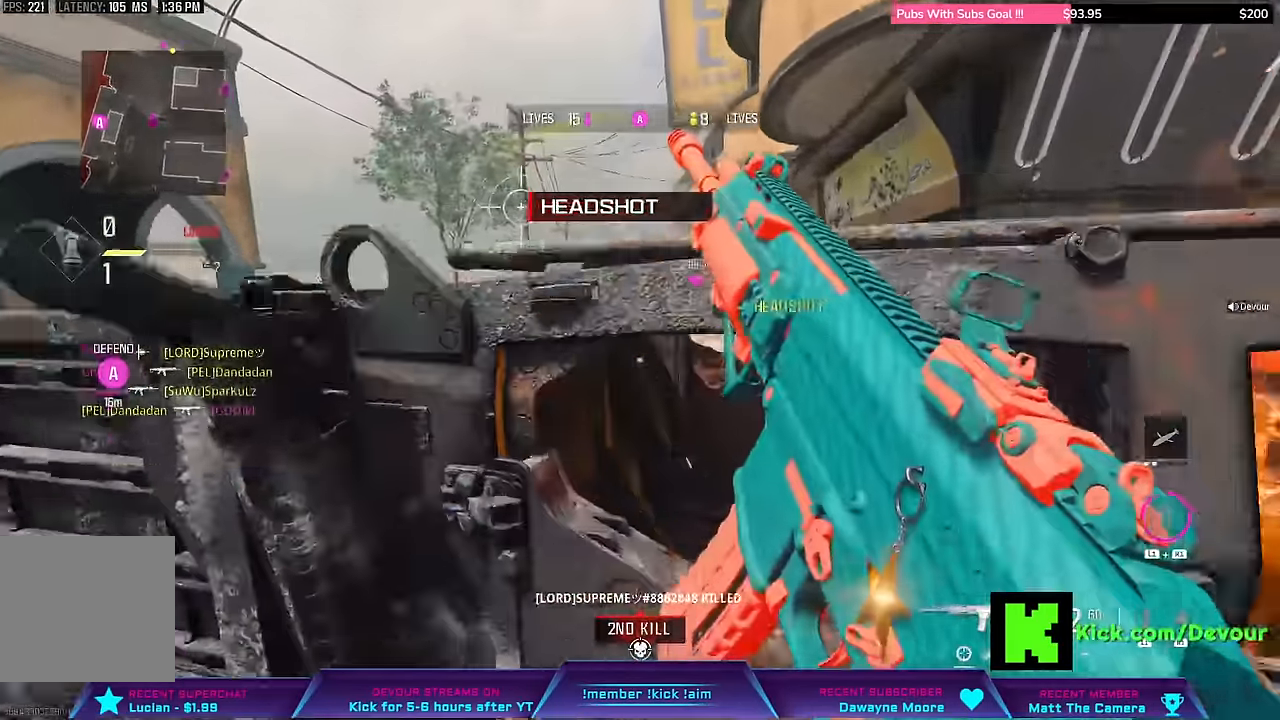
{"dt_ms": 500, "buttons": [], "left_stick": "center", "right_stick": "center"}
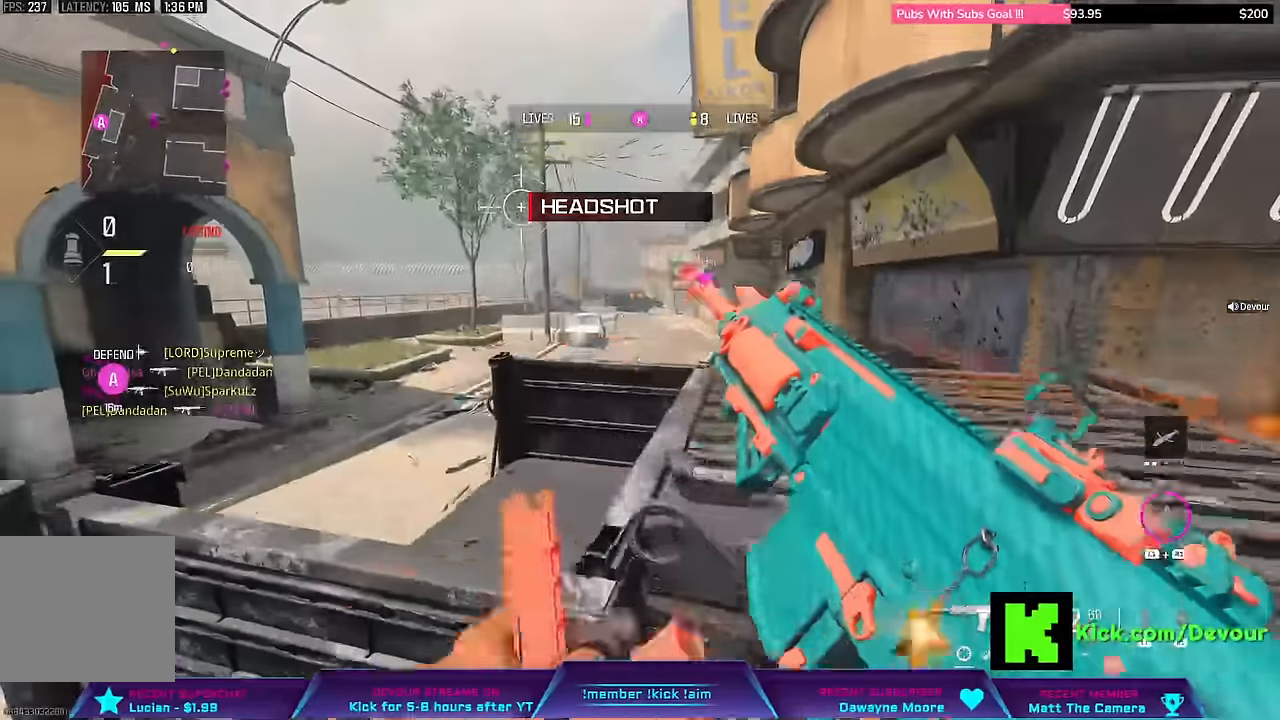
{"dt_ms": 500, "buttons": [], "left_stick": "center", "right_stick": "center", "events": [[33, "left_stick", "left"], [250, "left_stick", "center"]]}
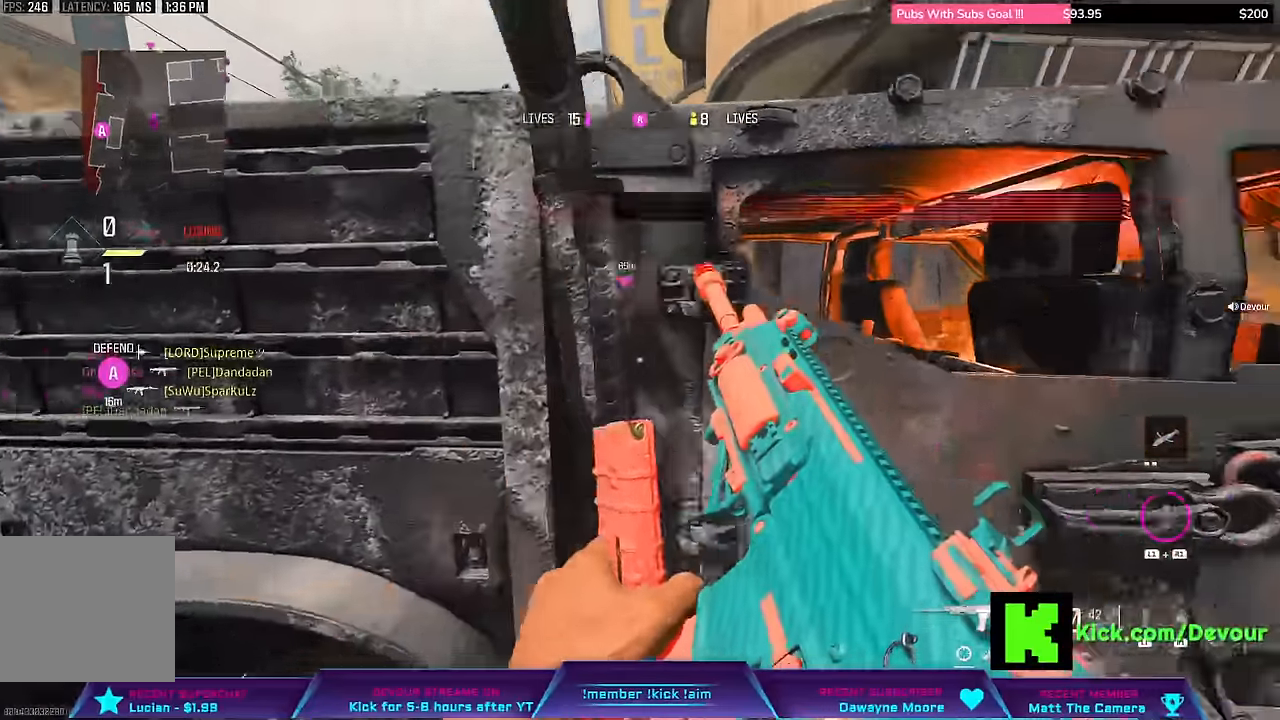
{"dt_ms": 500, "buttons": ["CROSS", "L2"], "left_stick": "center", "right_stick": "center"}
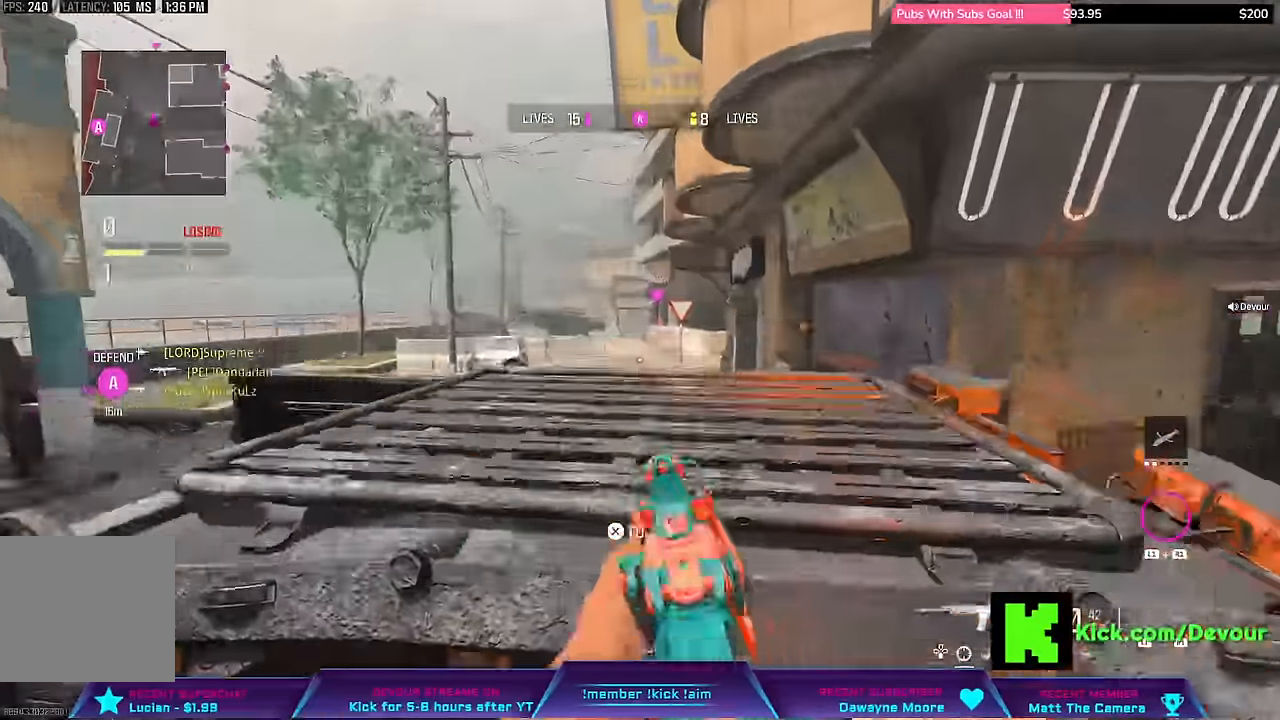
{"dt_ms": 500, "buttons": ["L2"], "left_stick": "center", "right_stick": "center"}
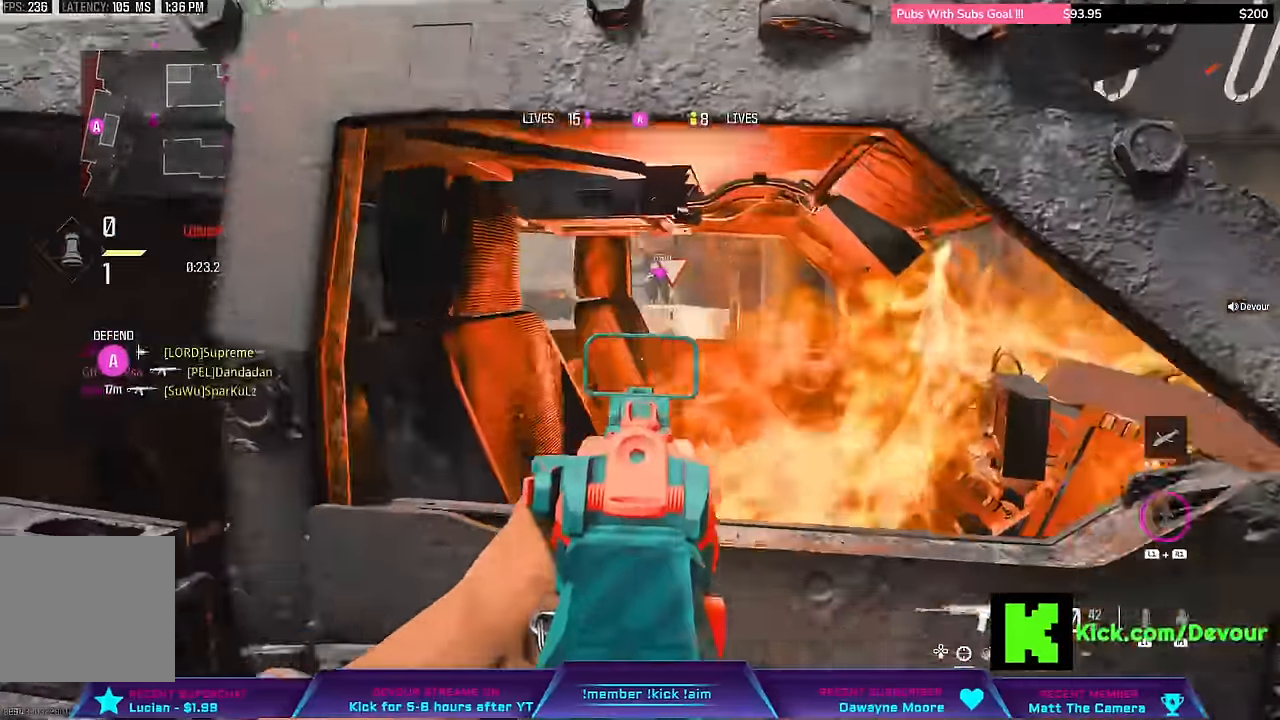
{"dt_ms": 500, "buttons": ["L2"], "left_stick": "center", "right_stick": "center", "events": [[33, "left_stick", "right"], [83, "CROSS", "down"], [150, "CROSS", "up"], [350, "left_stick", "center"], [400, "left_stick", "right"], [450, "left_stick", "center"]]}